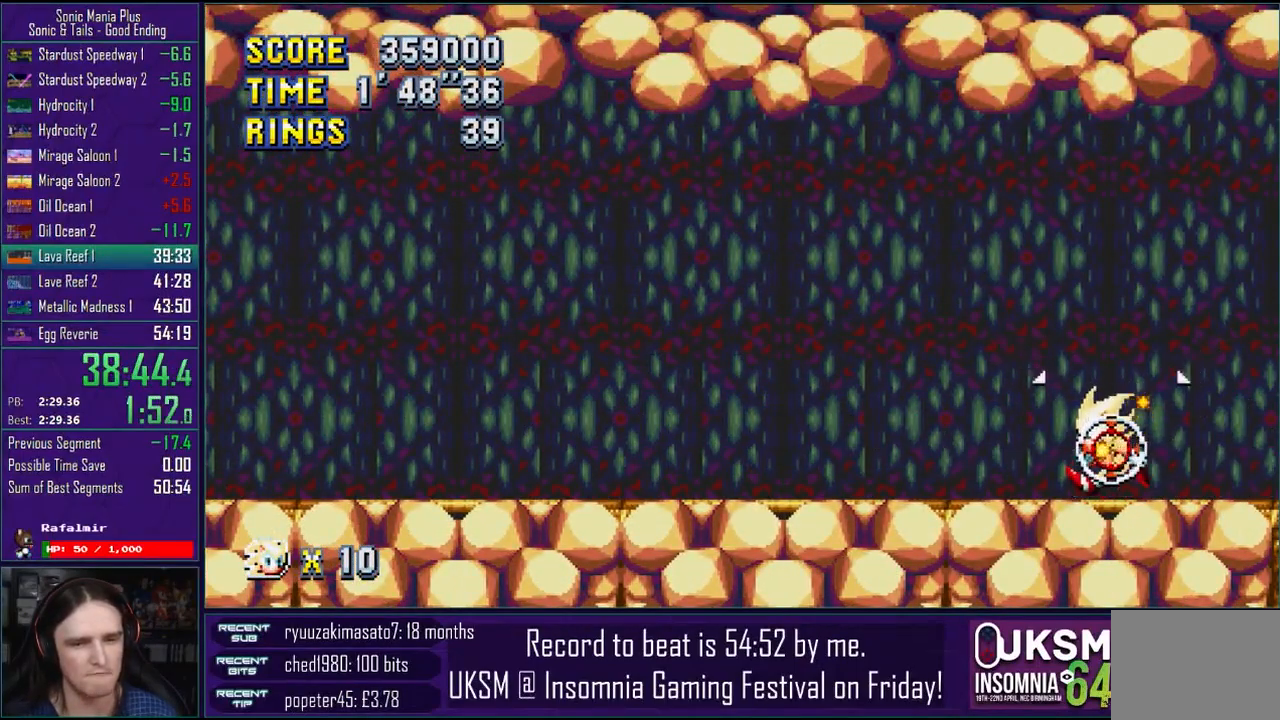
Gameplay with a controller (PlayStation layout); each line is a JSON object with the inputs held at the frame after it. "events" lists button and stick changes between this image and that frame as [ms after this image, input, new state], when the widget could be followed in between. Not read: R1.
{"buttons": [], "left_stick": "center", "right_stick": "center", "events": []}
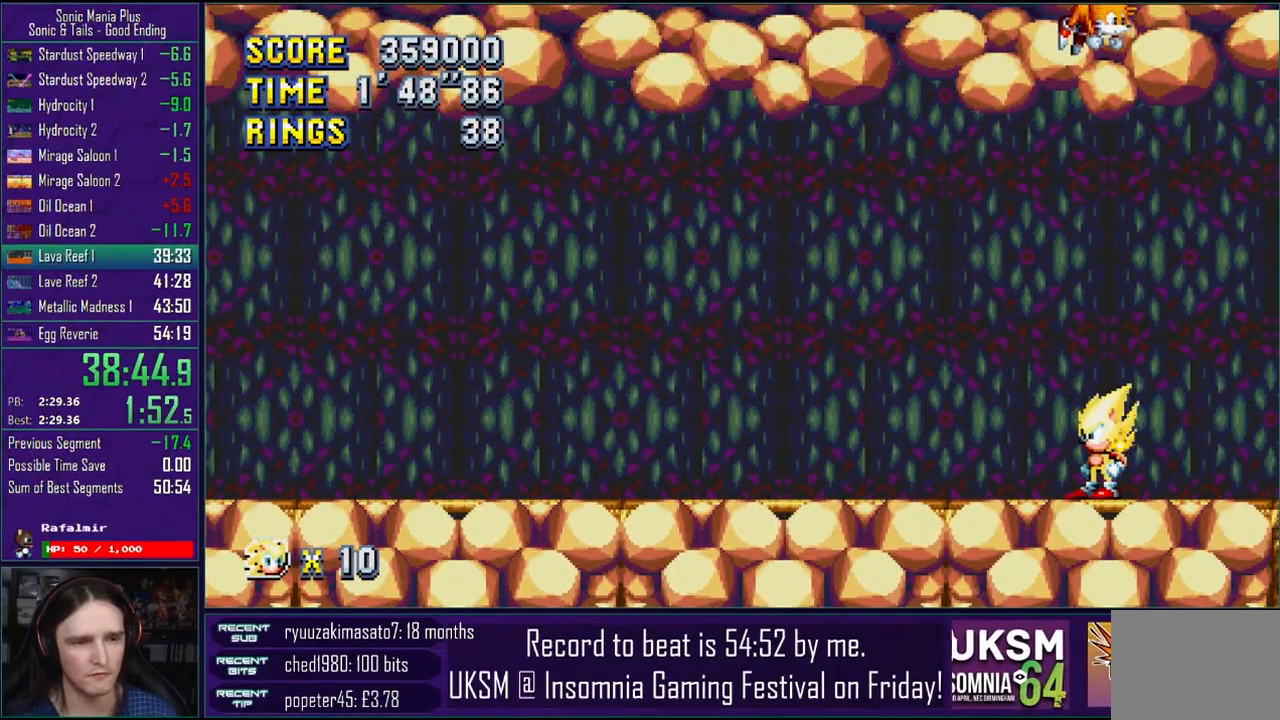
{"buttons": [], "left_stick": "center", "right_stick": "center", "events": []}
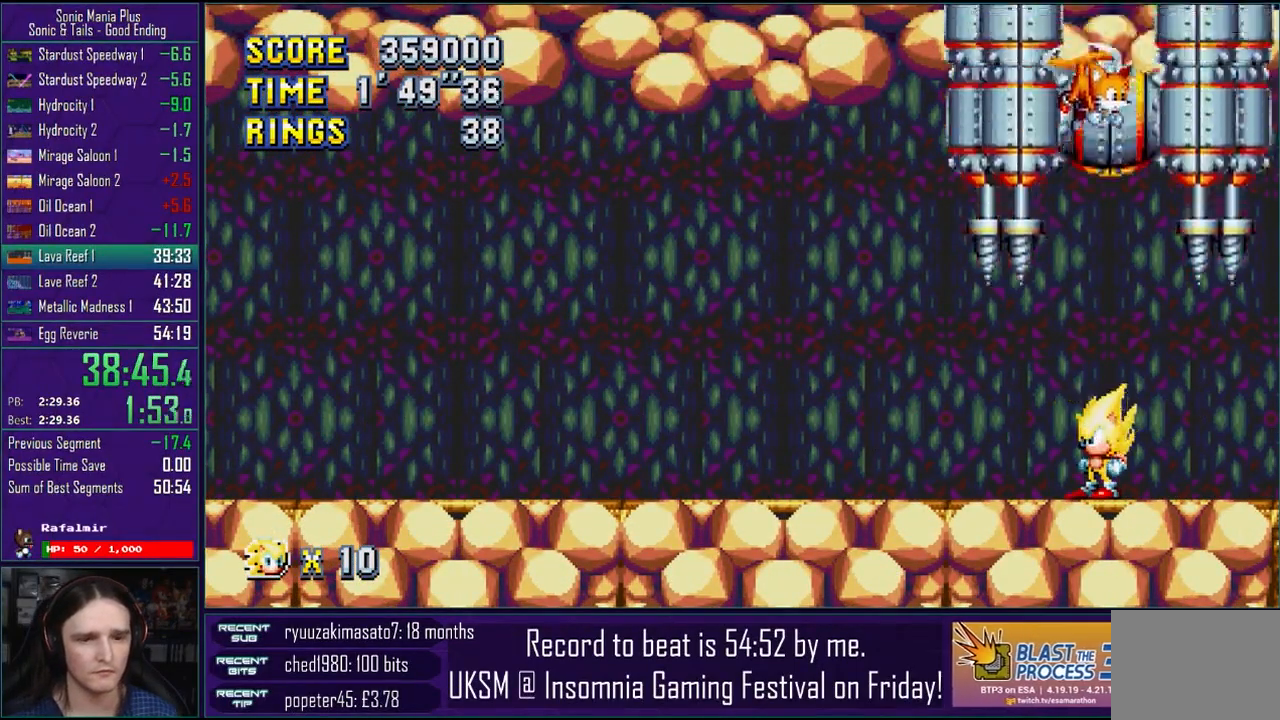
{"buttons": [], "left_stick": "center", "right_stick": "center", "events": []}
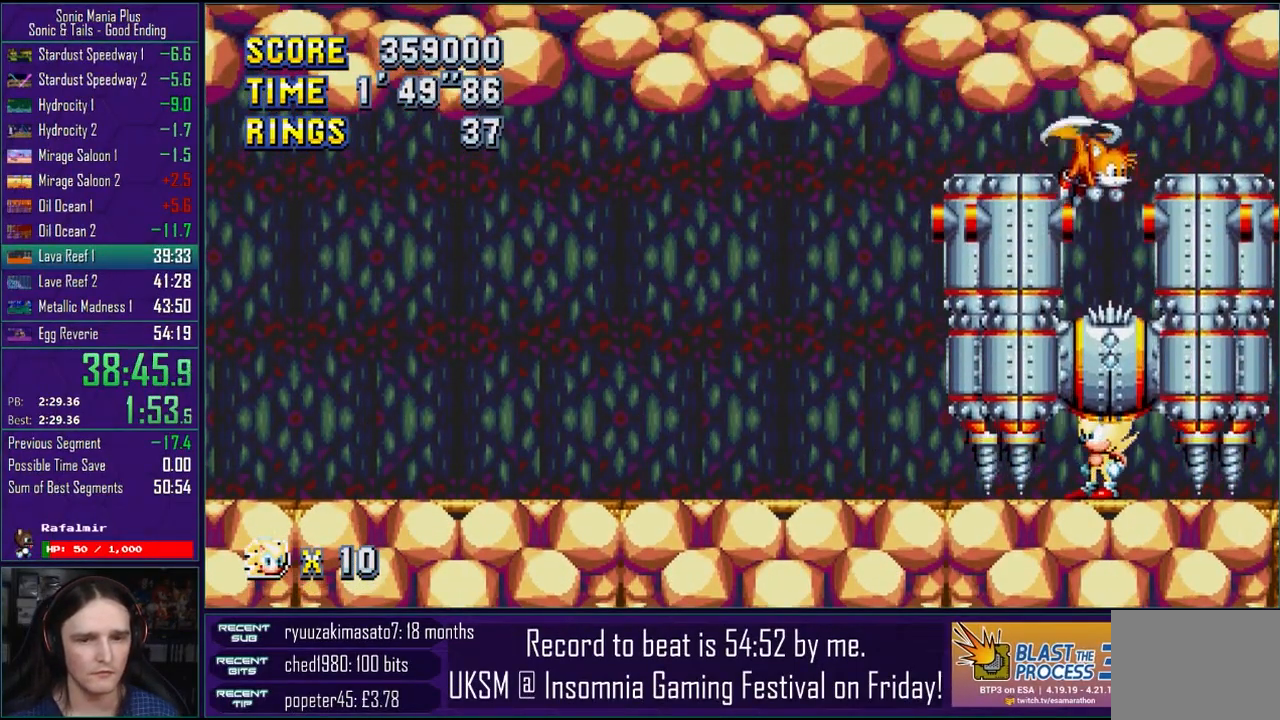
{"buttons": [], "left_stick": "center", "right_stick": "center", "events": [[367, "CROSS", "down"], [433, "CROSS", "up"]]}
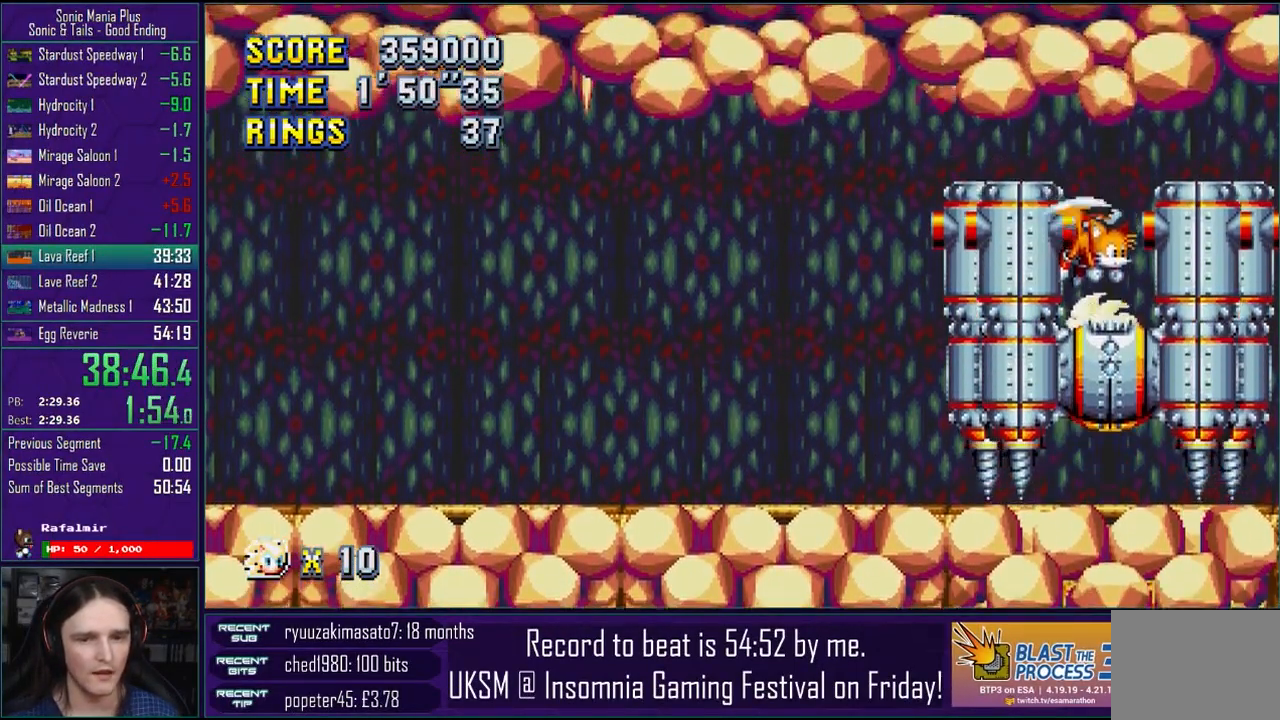
{"buttons": [], "left_stick": "center", "right_stick": "center", "events": []}
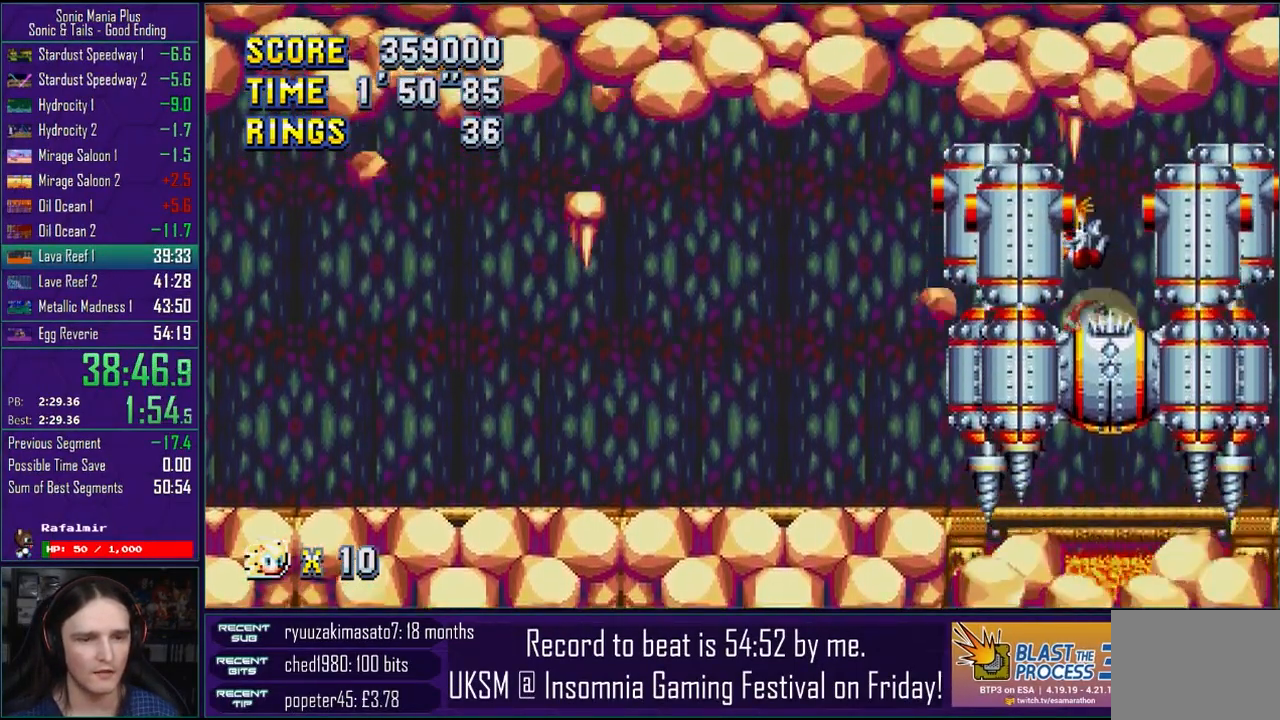
{"buttons": [], "left_stick": "center", "right_stick": "center", "events": []}
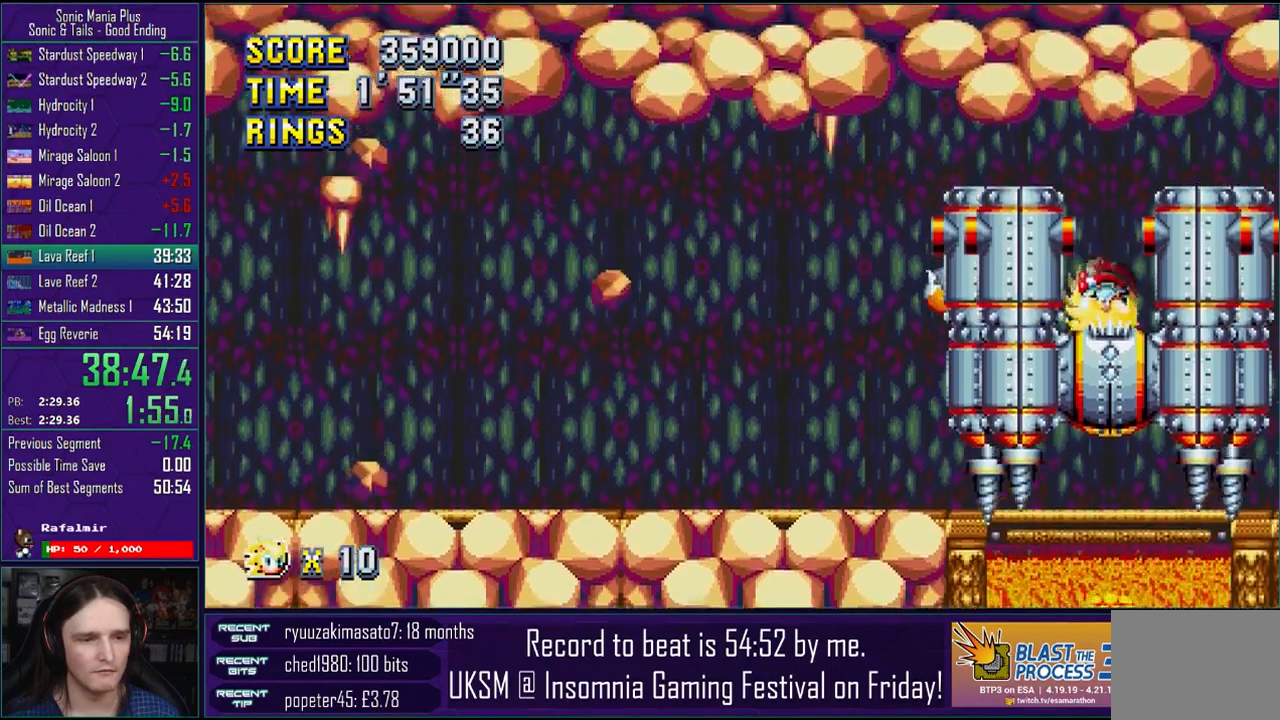
{"buttons": [], "left_stick": "center", "right_stick": "center", "events": []}
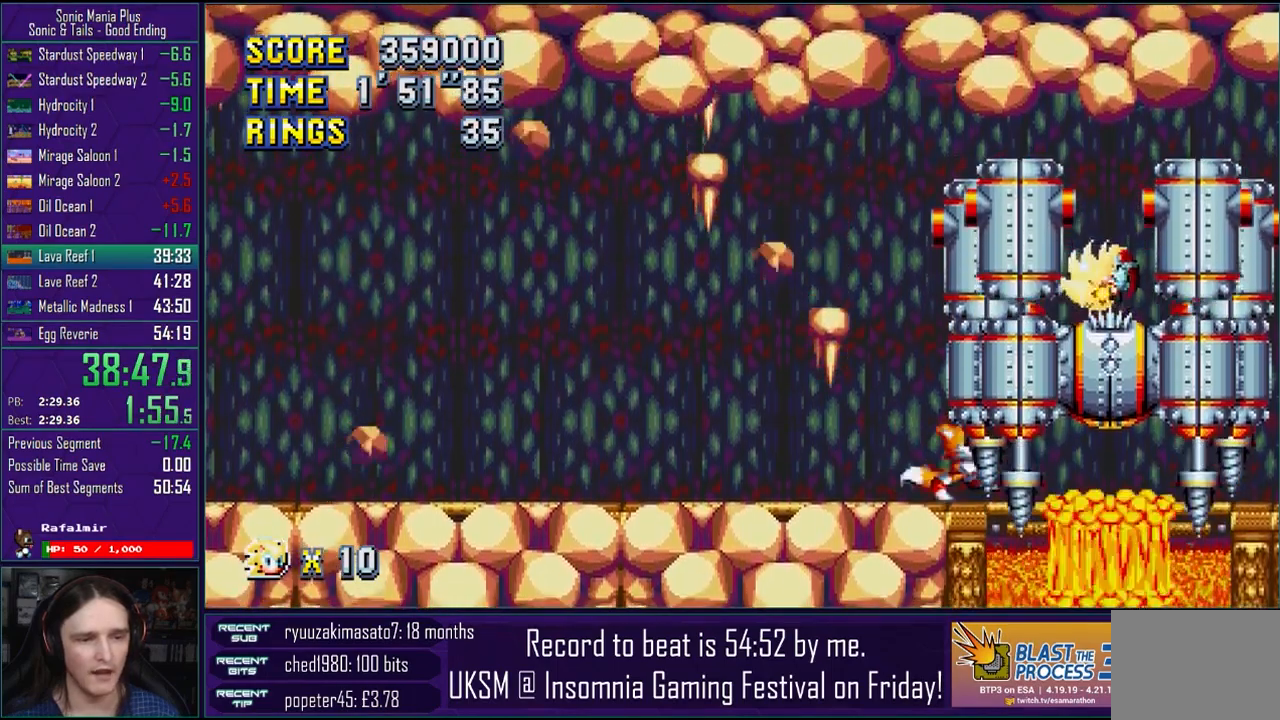
{"buttons": [], "left_stick": "center", "right_stick": "center", "events": []}
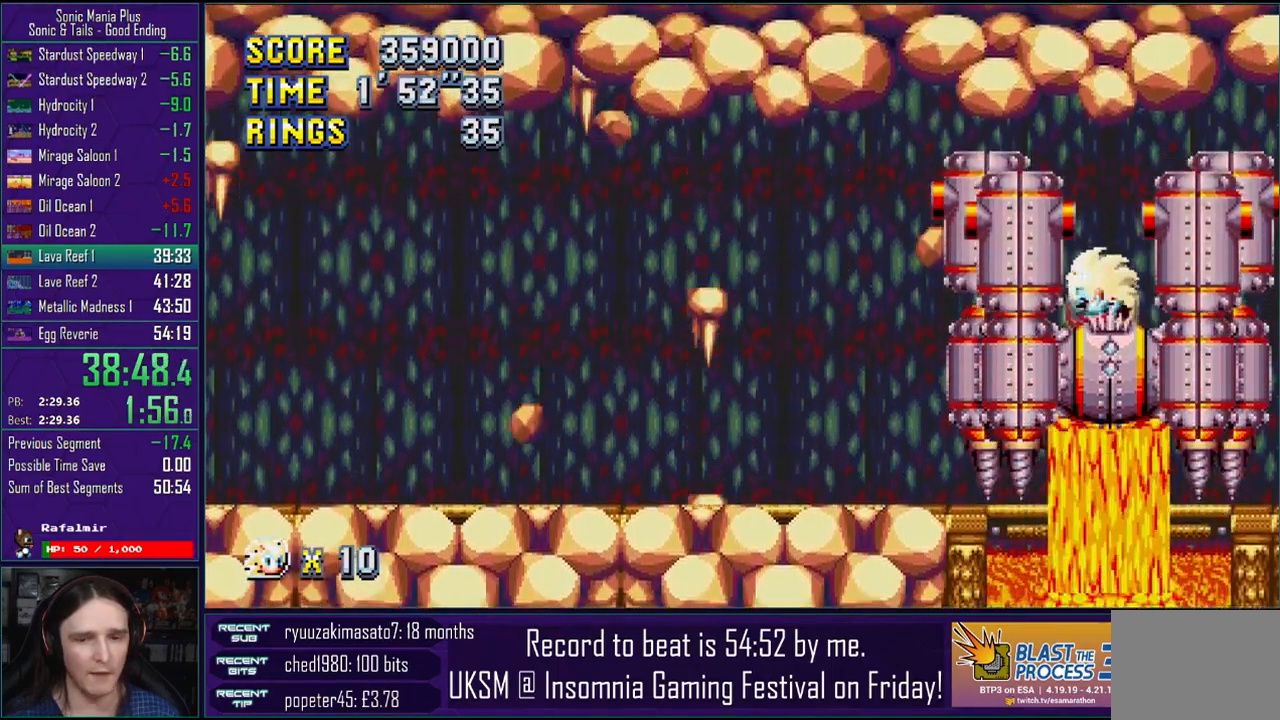
{"buttons": [], "left_stick": "center", "right_stick": "center", "events": []}
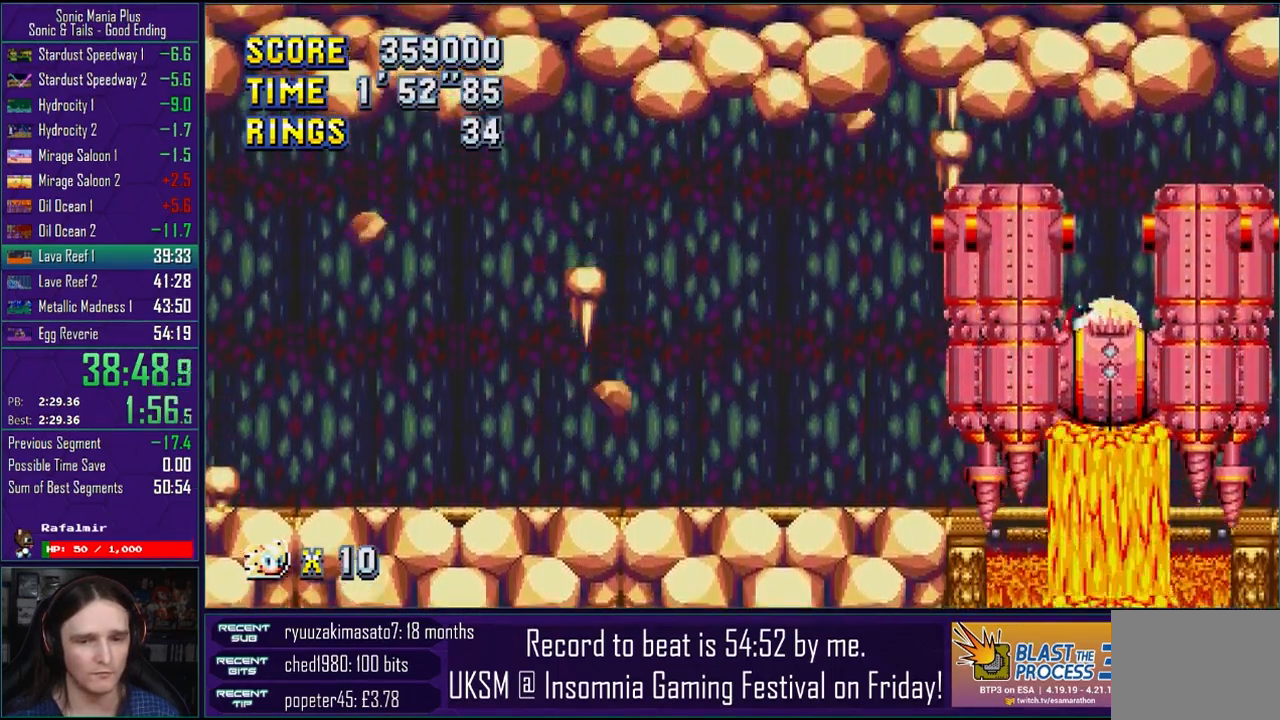
{"buttons": [], "left_stick": "center", "right_stick": "center", "events": []}
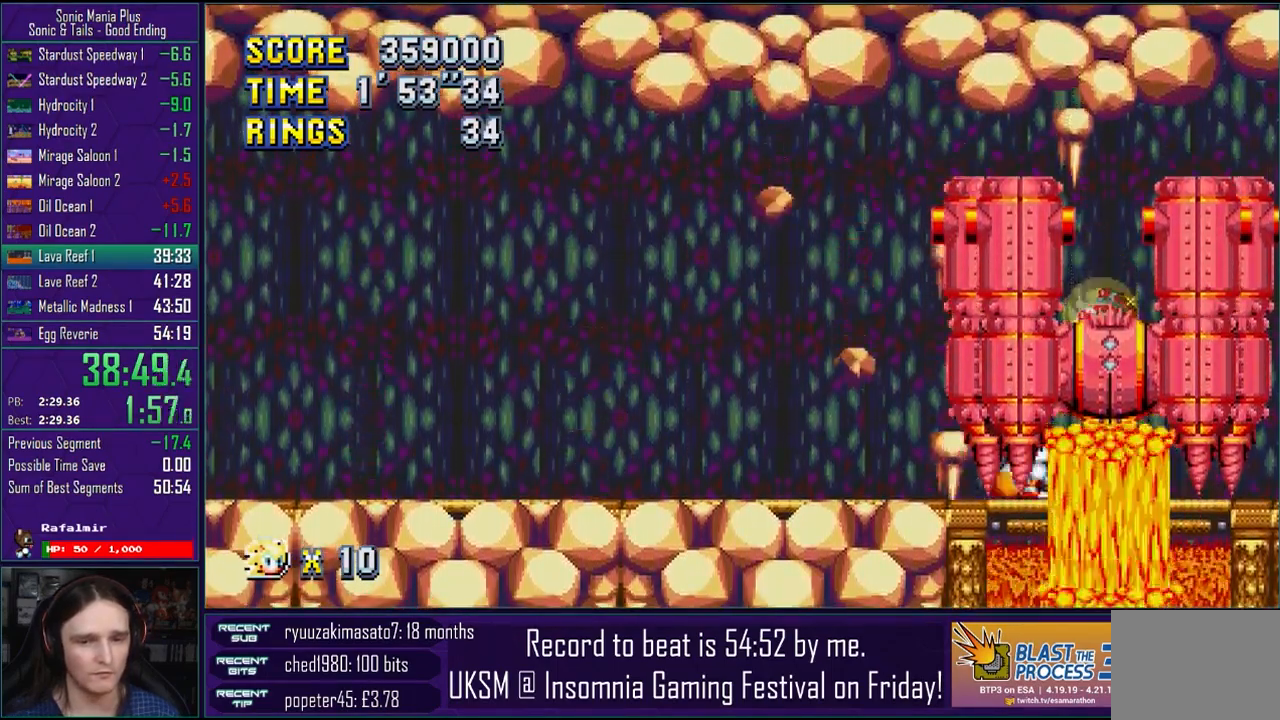
{"buttons": [], "left_stick": "center", "right_stick": "center", "events": []}
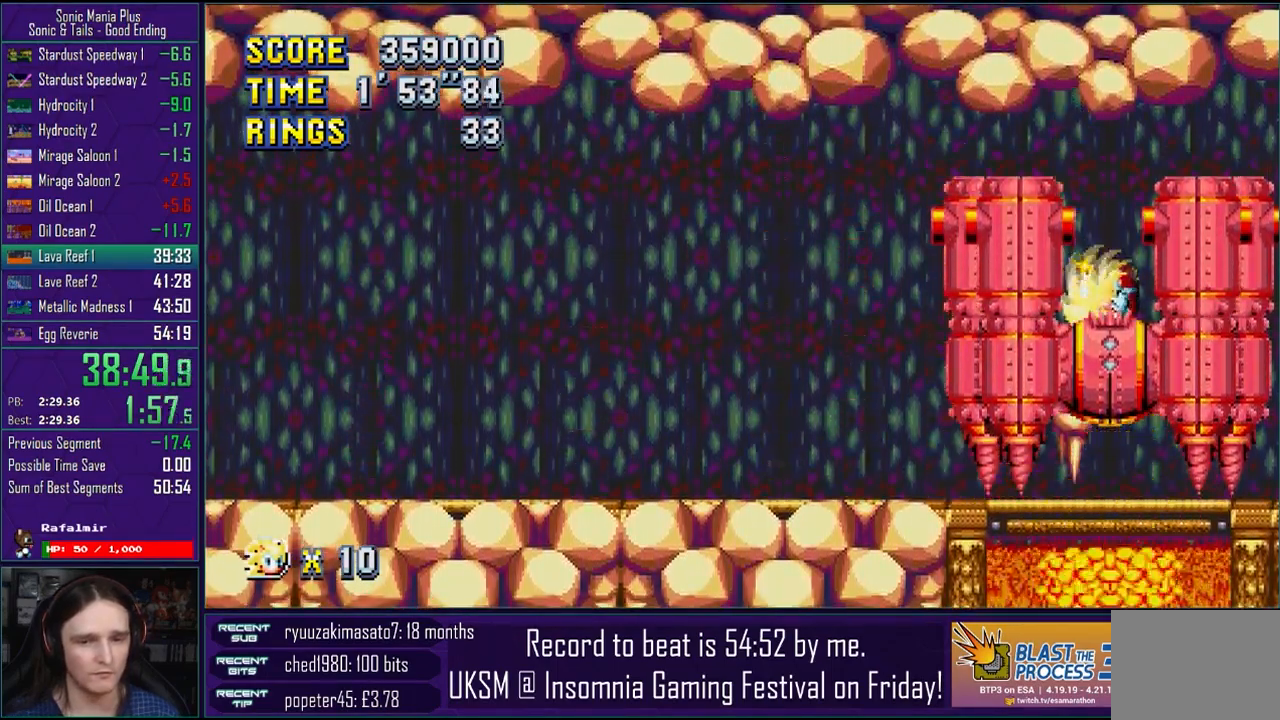
{"buttons": [], "left_stick": "center", "right_stick": "center", "events": []}
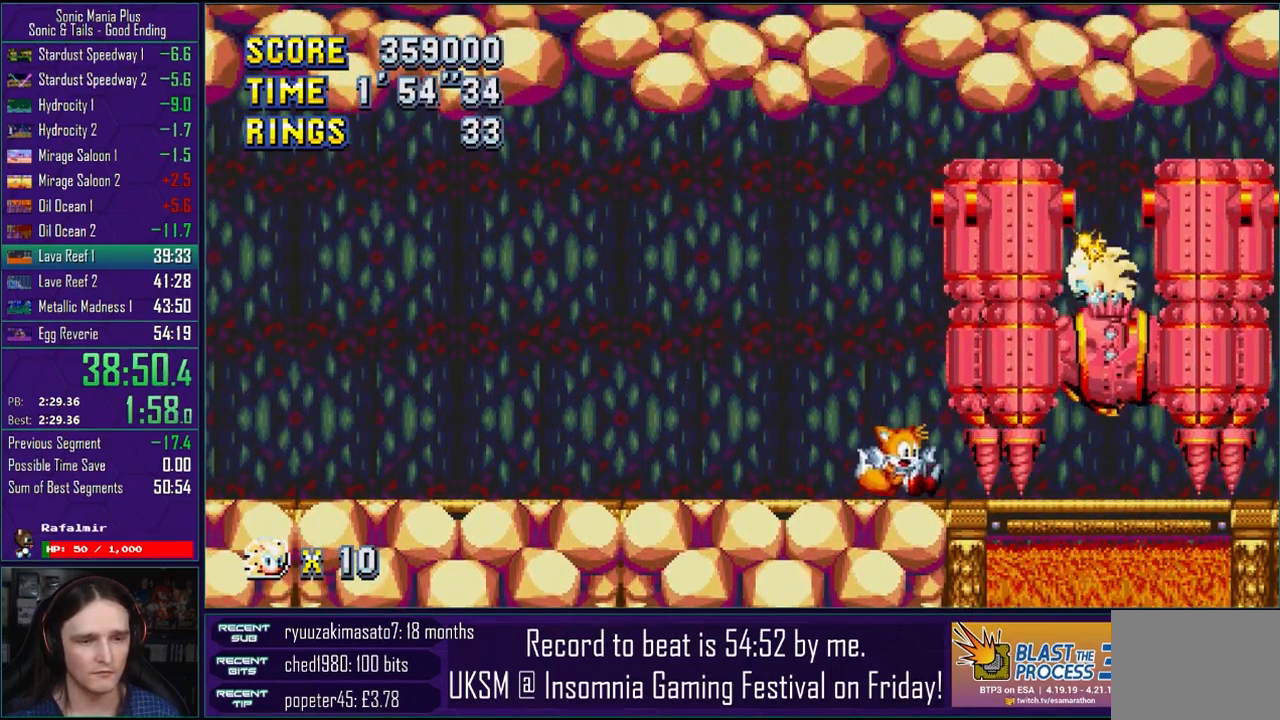
{"buttons": ["CROSS"], "left_stick": "center", "right_stick": "center", "events": [[500, "CROSS", "down"]]}
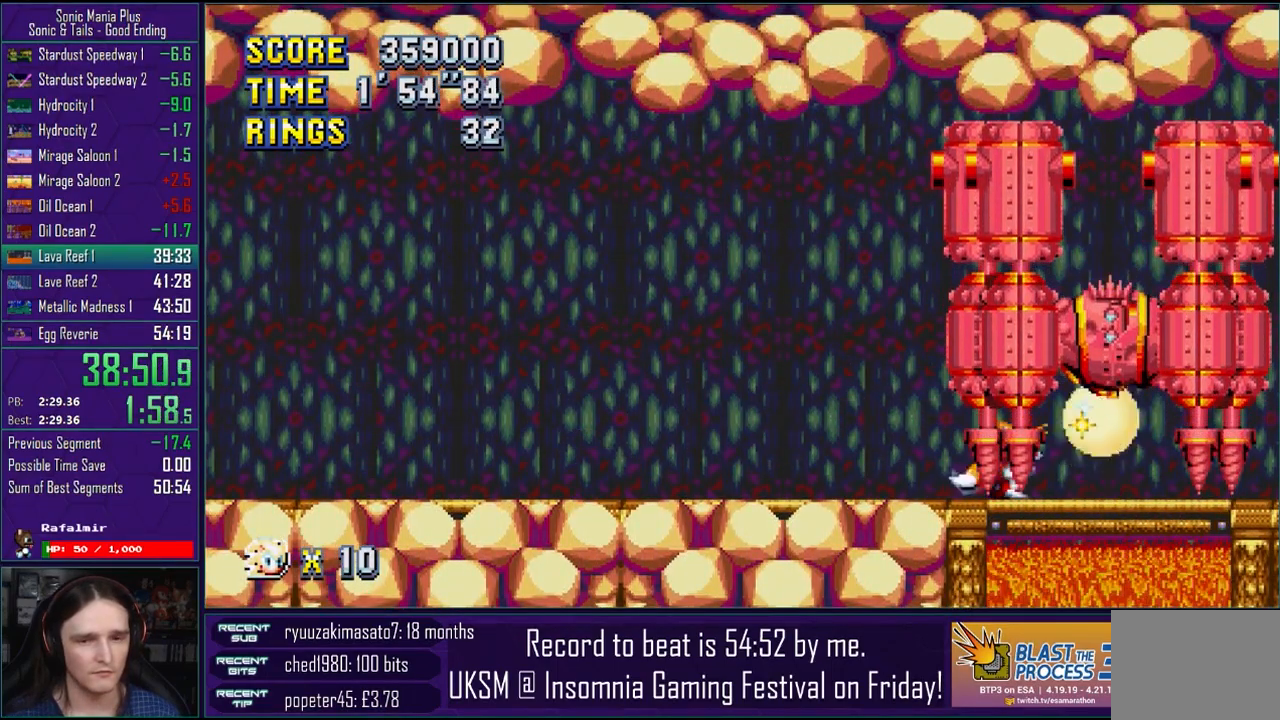
{"buttons": [], "left_stick": "center", "right_stick": "center", "events": [[83, "CROSS", "up"], [283, "CROSS", "down"], [400, "CROSS", "up"]]}
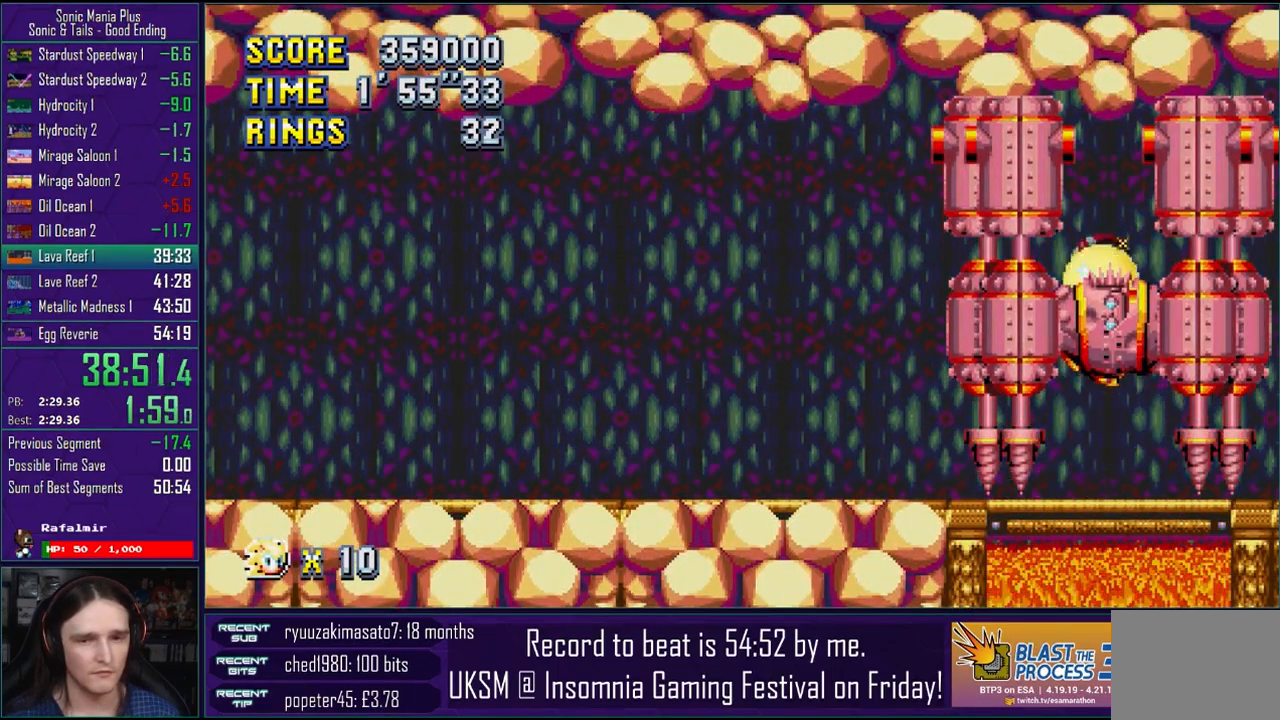
{"buttons": [], "left_stick": "center", "right_stick": "center", "events": []}
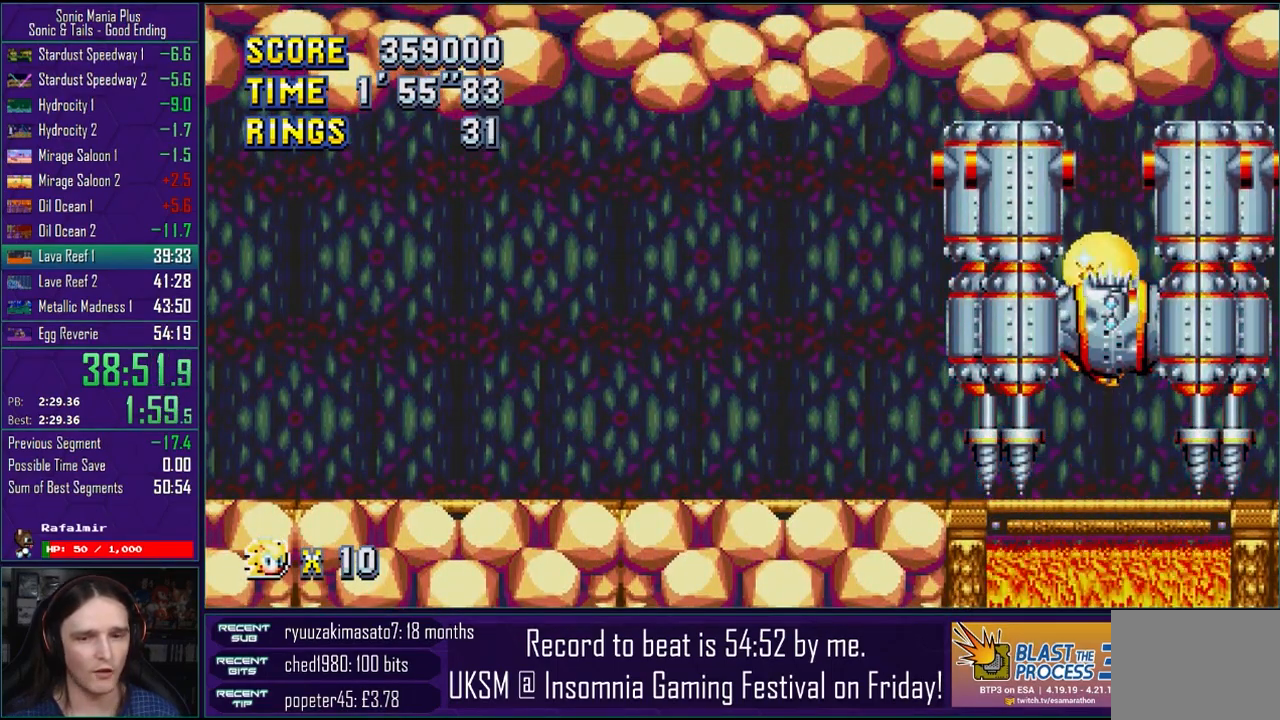
{"buttons": [], "left_stick": "center", "right_stick": "center", "events": []}
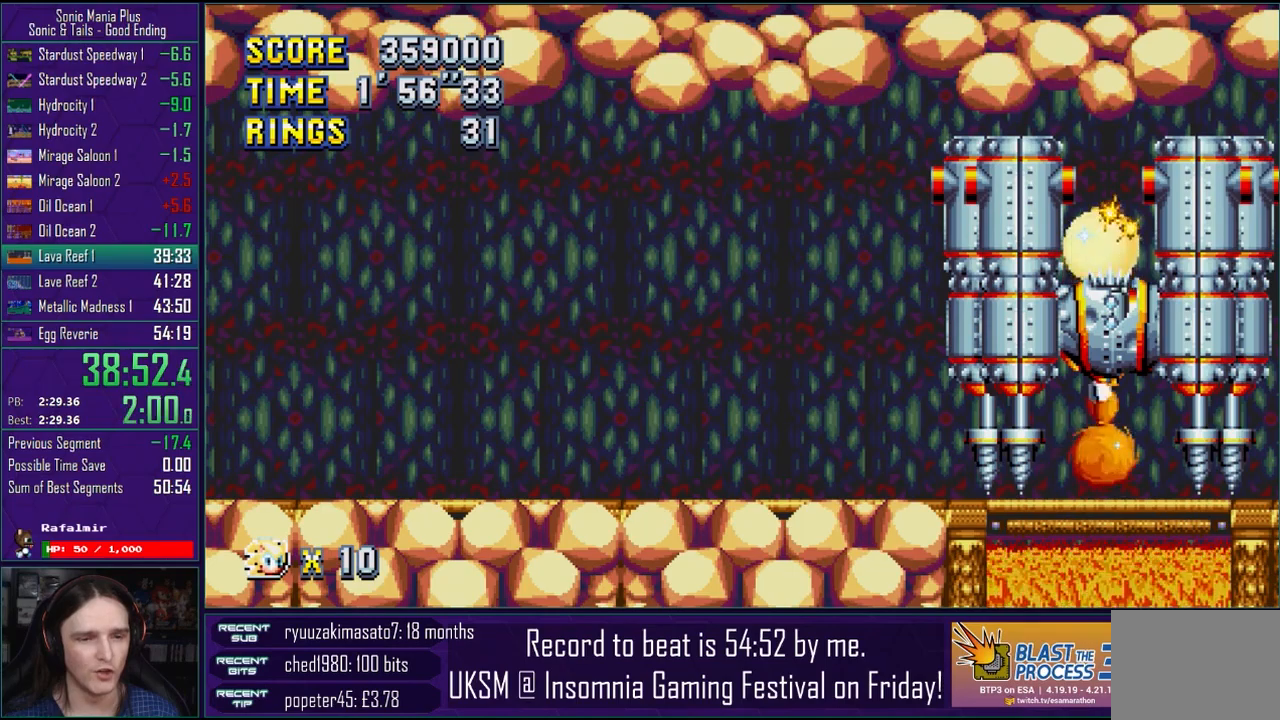
{"buttons": [], "left_stick": "left", "right_stick": "center", "events": [[367, "left_stick", "left"]]}
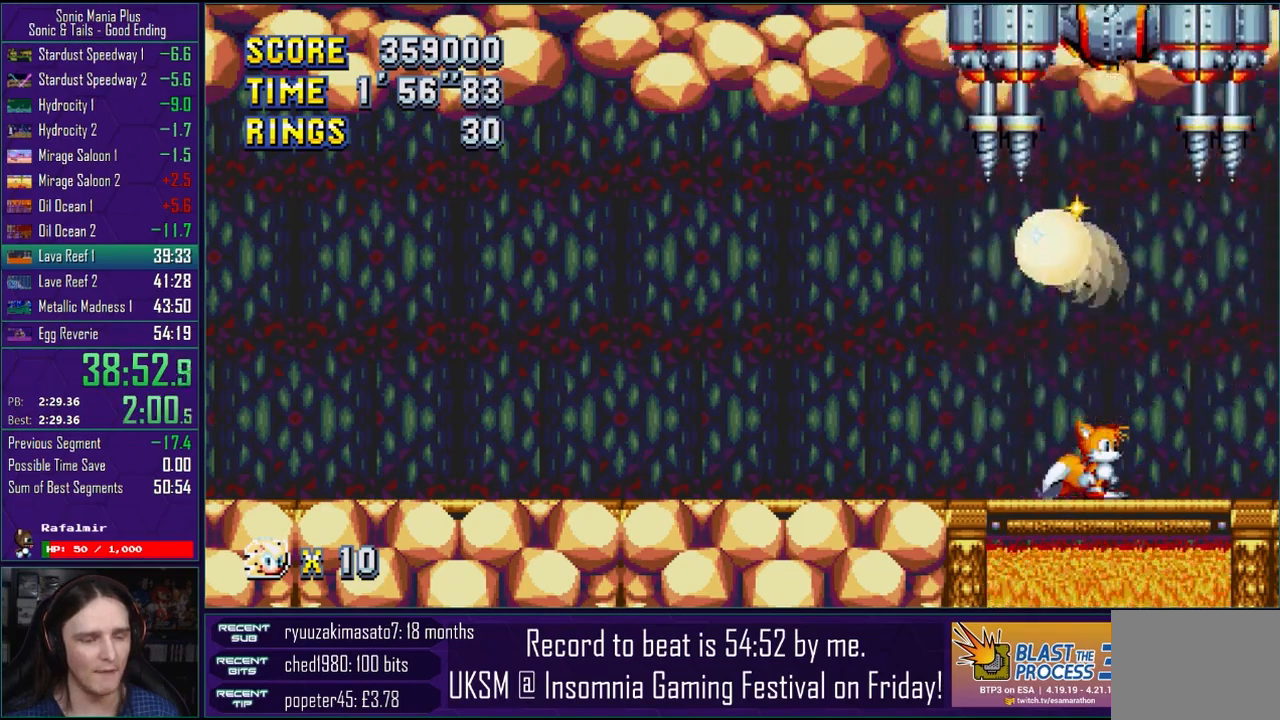
{"buttons": [], "left_stick": "right", "right_stick": "center", "events": [[117, "left_stick", "center"], [333, "left_stick", "right"]]}
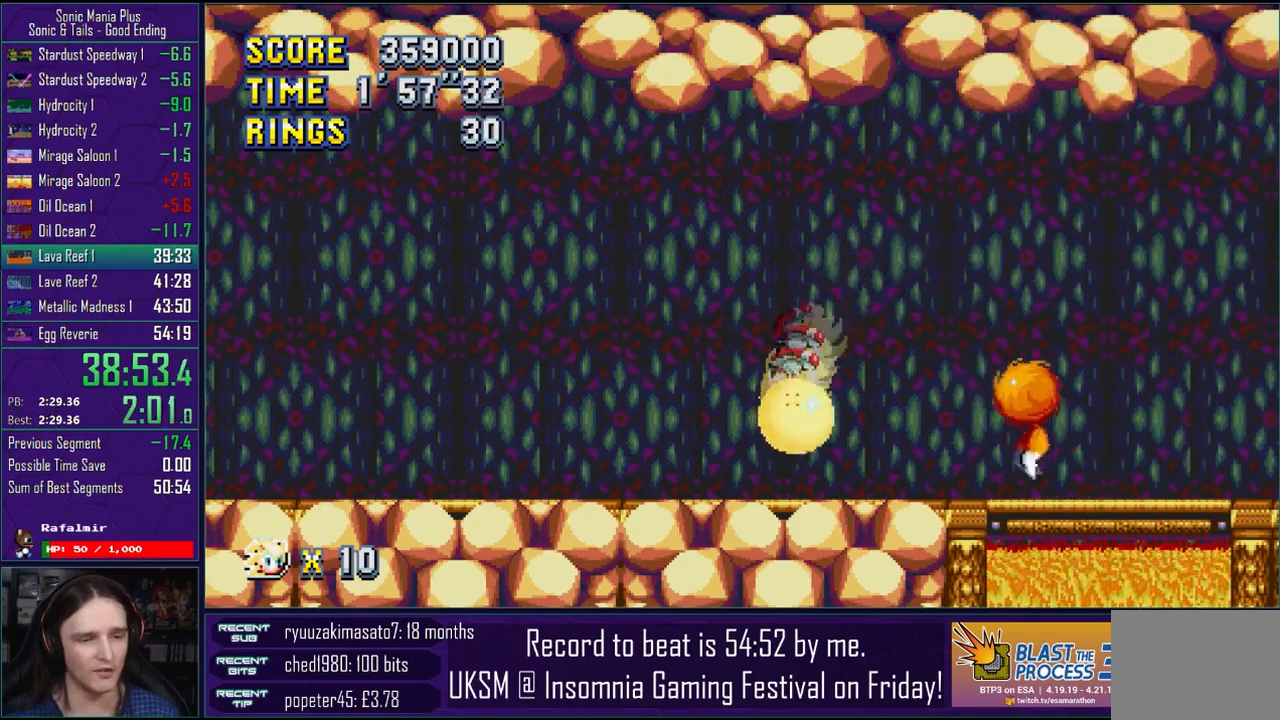
{"buttons": [], "left_stick": "center", "right_stick": "center", "events": [[50, "left_stick", "center"]]}
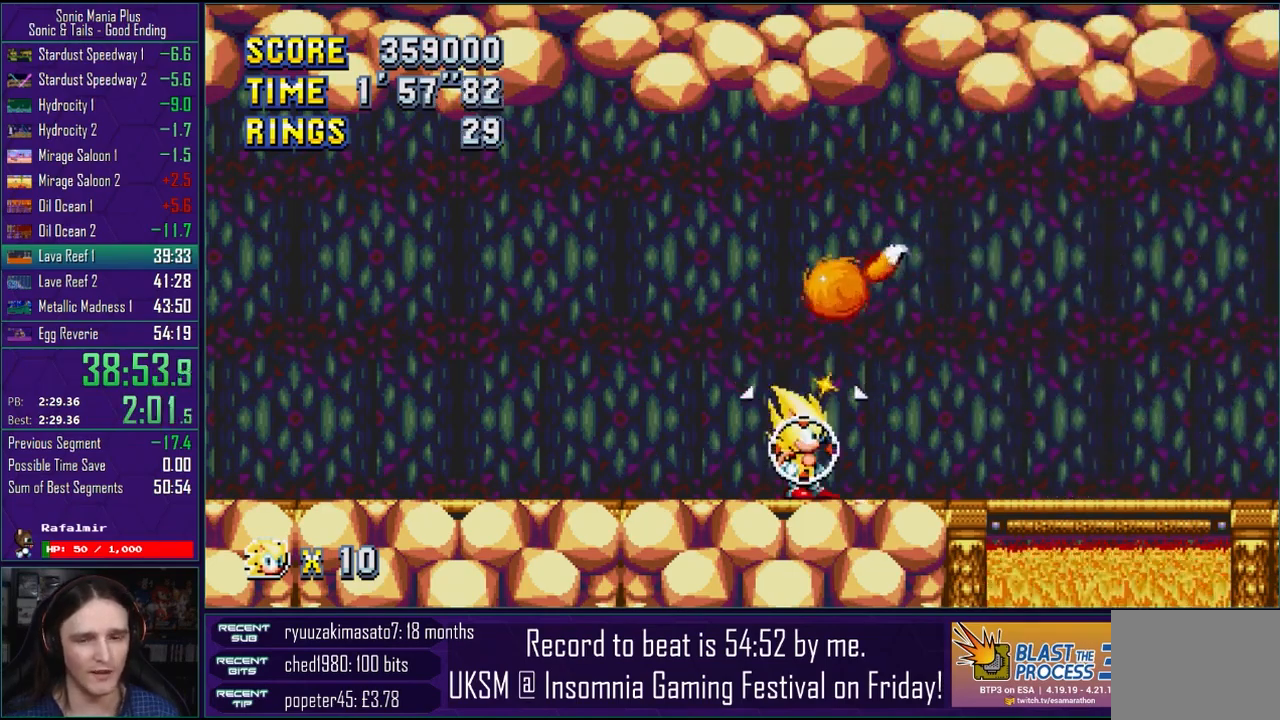
{"buttons": [], "left_stick": "center", "right_stick": "center", "events": []}
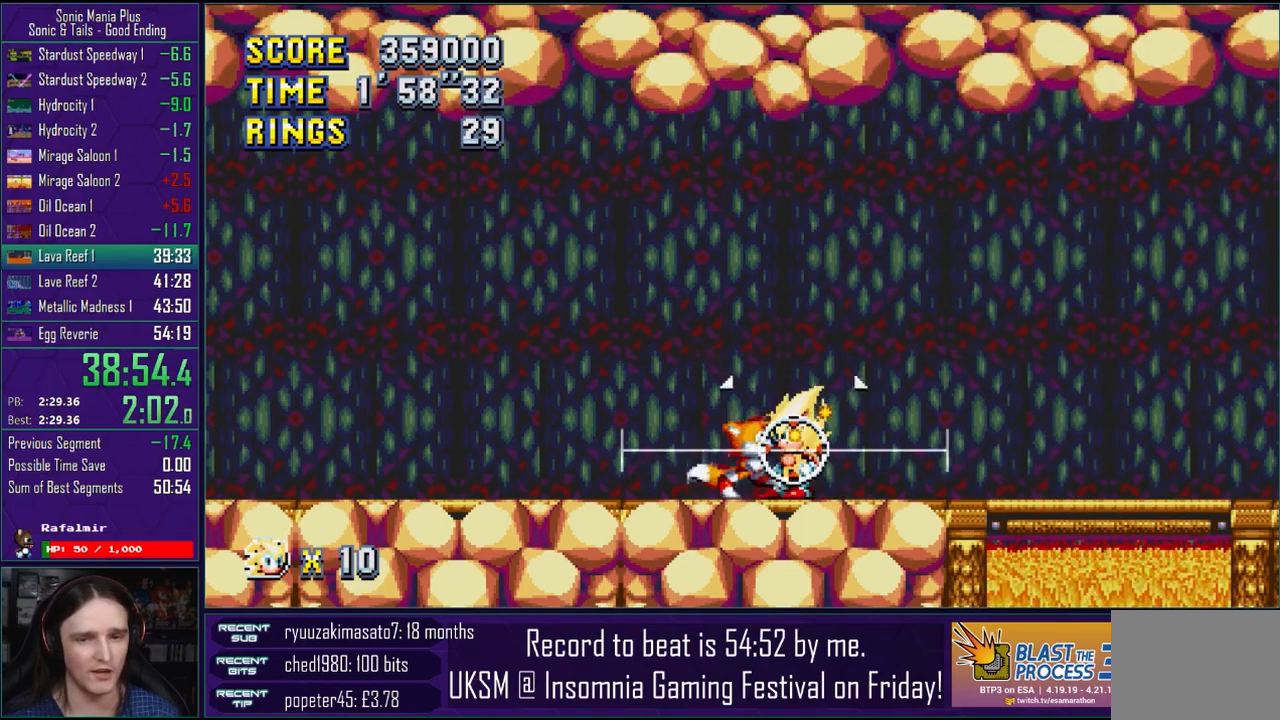
{"buttons": [], "left_stick": "center", "right_stick": "center", "events": []}
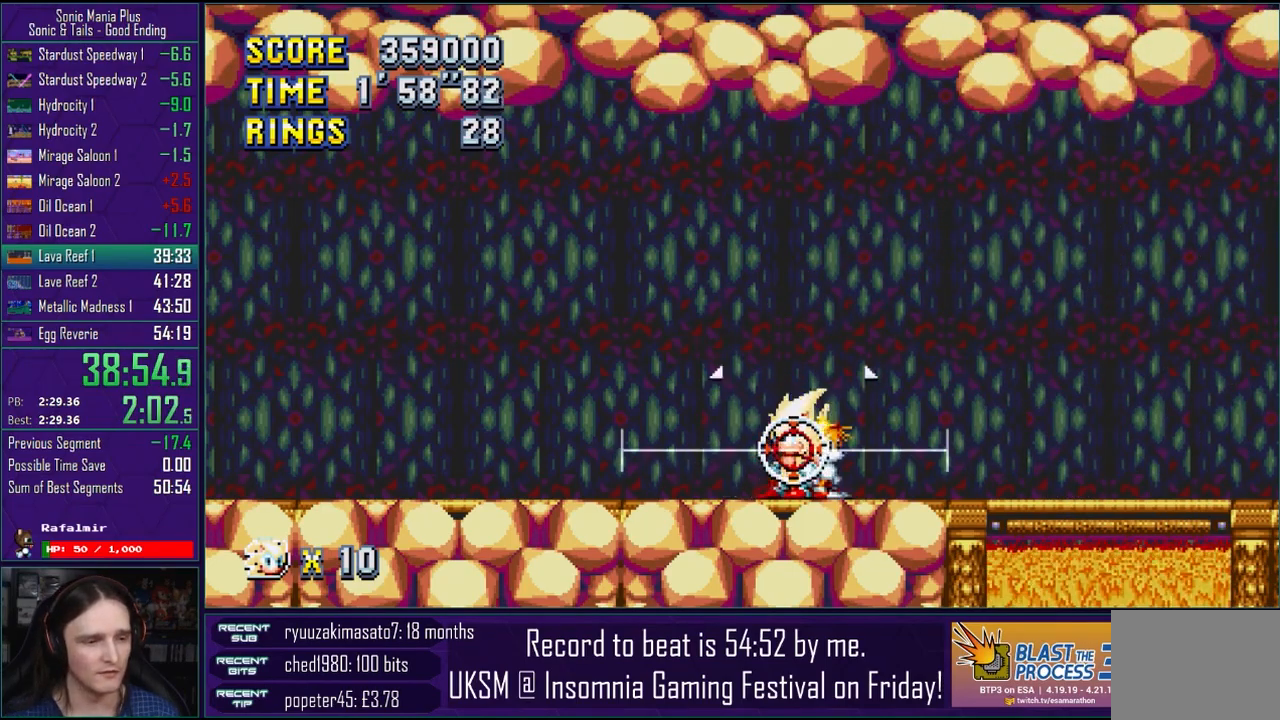
{"buttons": [], "left_stick": "center", "right_stick": "center", "events": []}
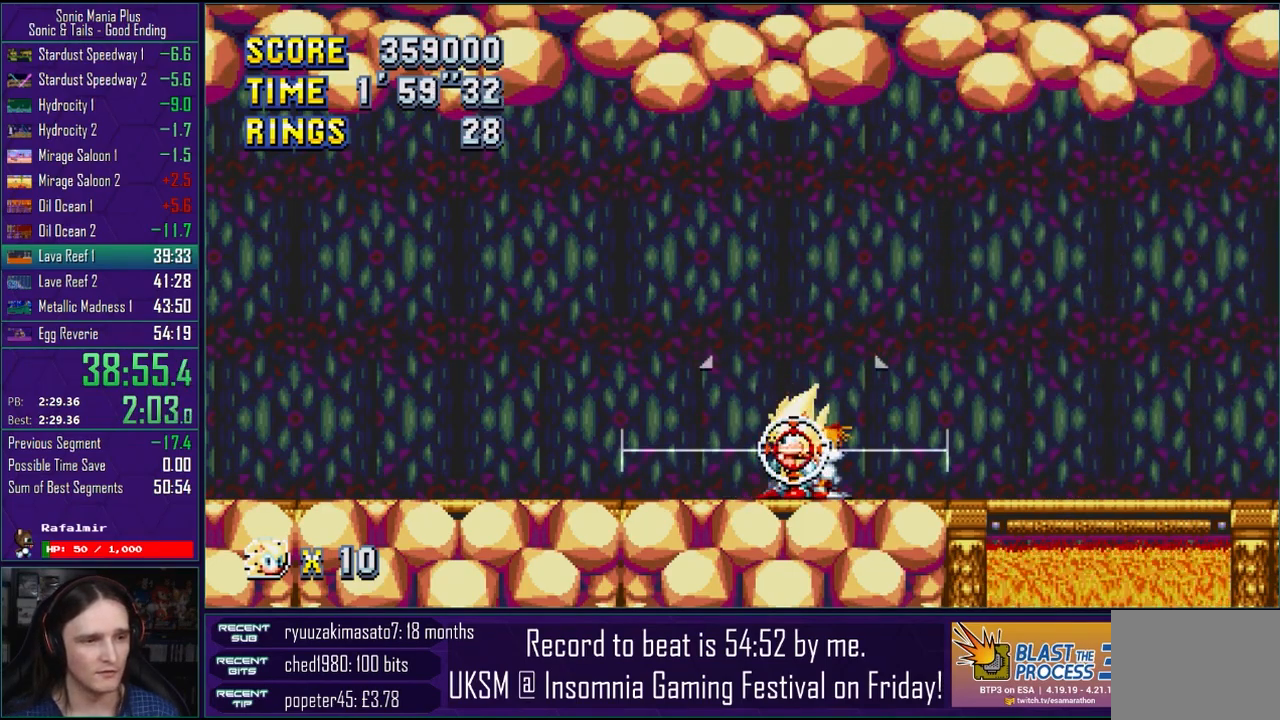
{"buttons": [], "left_stick": "center", "right_stick": "center", "events": []}
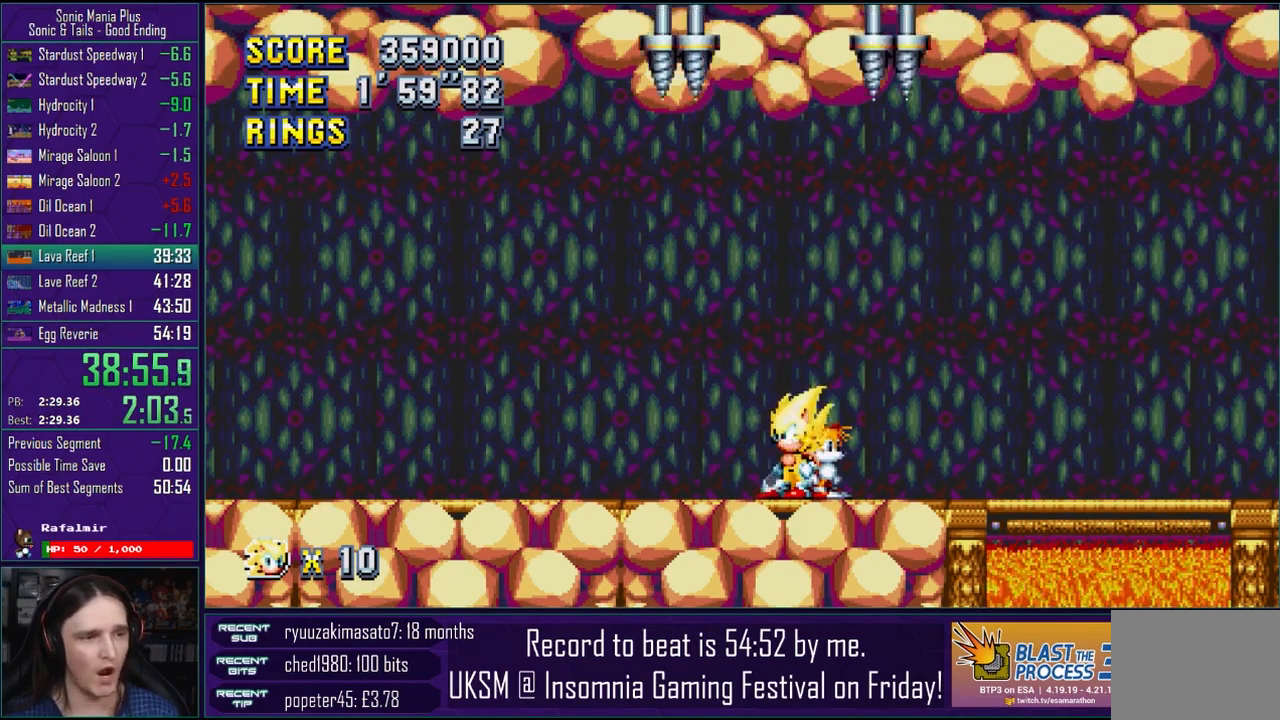
{"buttons": [], "left_stick": "center", "right_stick": "center", "events": [[300, "CROSS", "down"], [383, "CROSS", "up"]]}
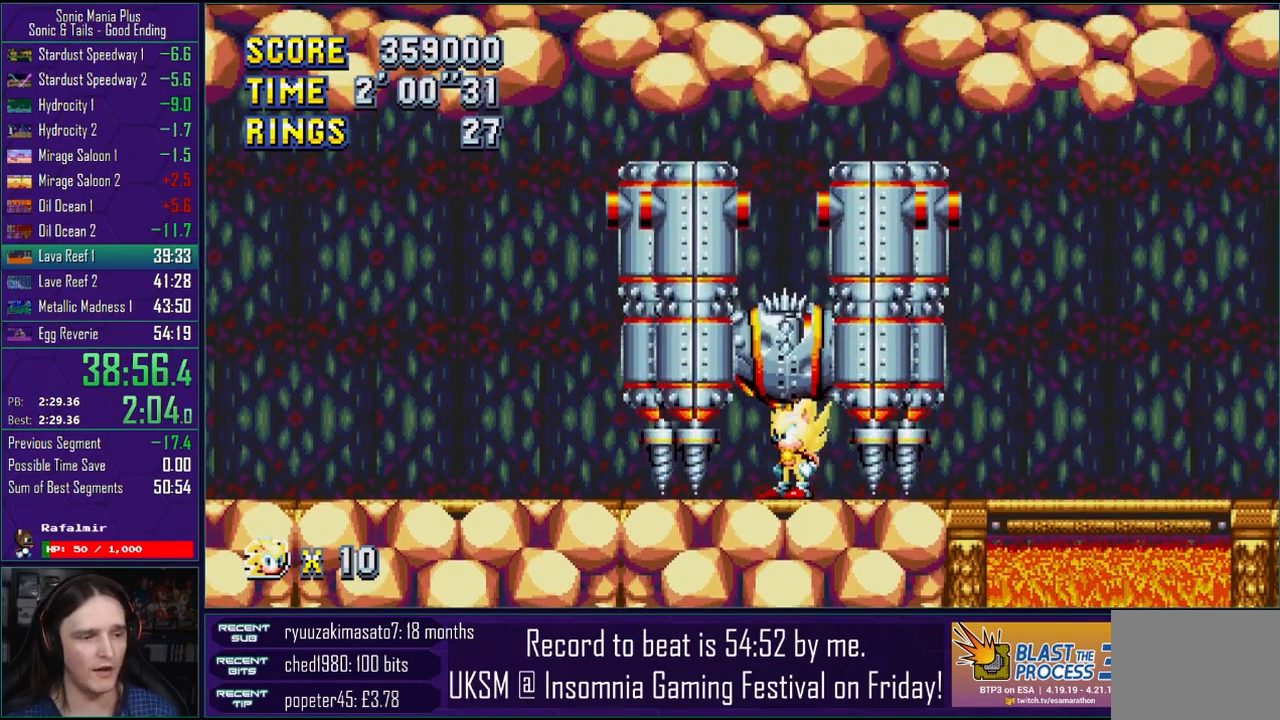
{"buttons": [], "left_stick": "center", "right_stick": "center", "events": [[183, "CROSS", "down"], [283, "CROSS", "up"]]}
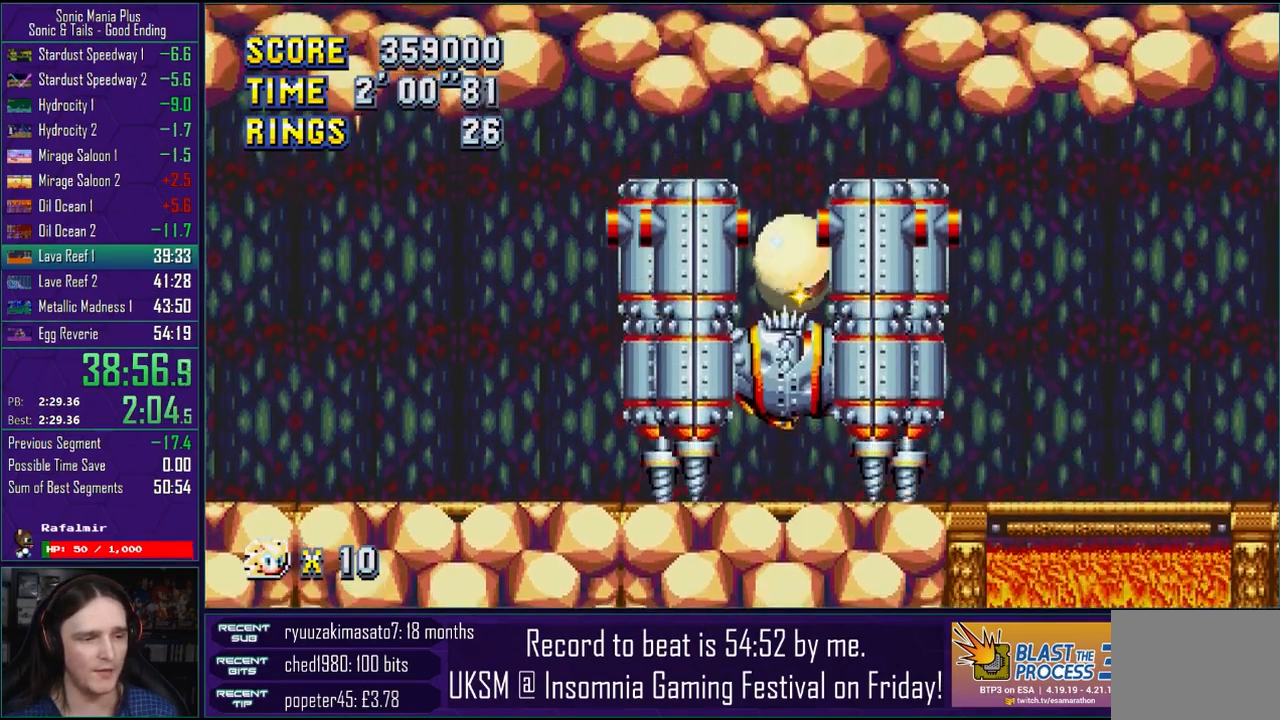
{"buttons": [], "left_stick": "center", "right_stick": "center", "events": []}
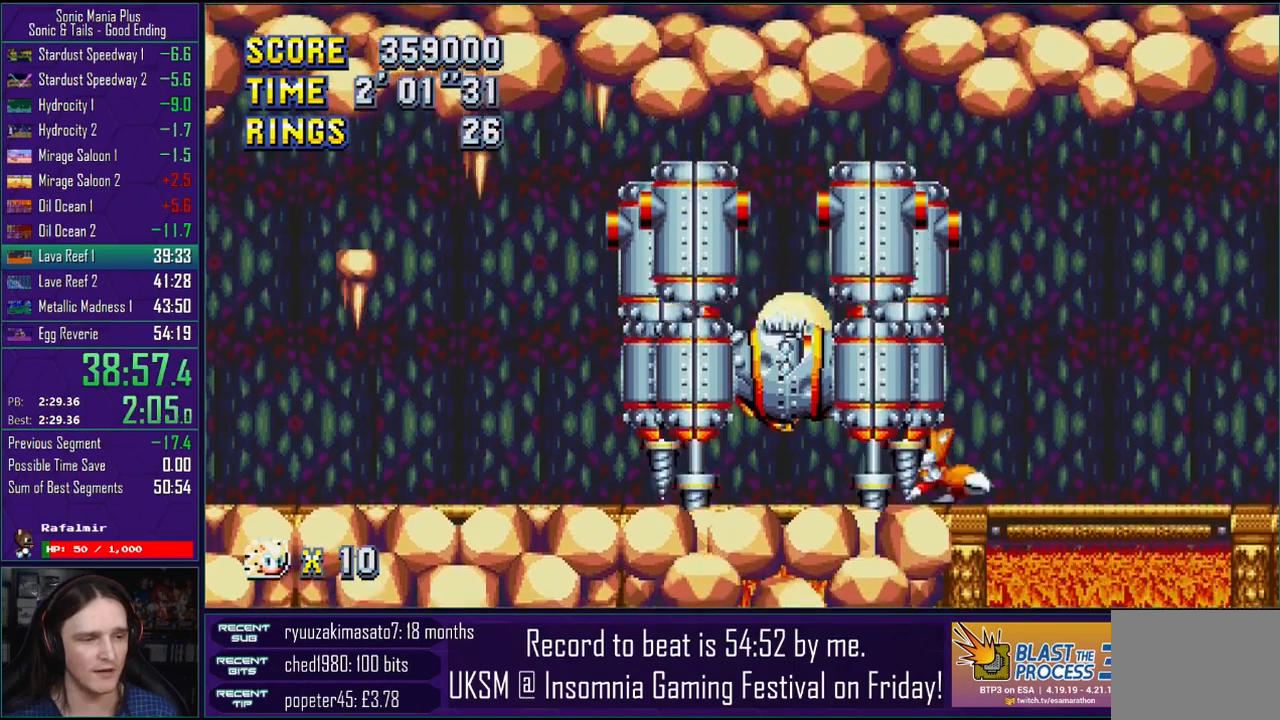
{"buttons": [], "left_stick": "center", "right_stick": "center", "events": []}
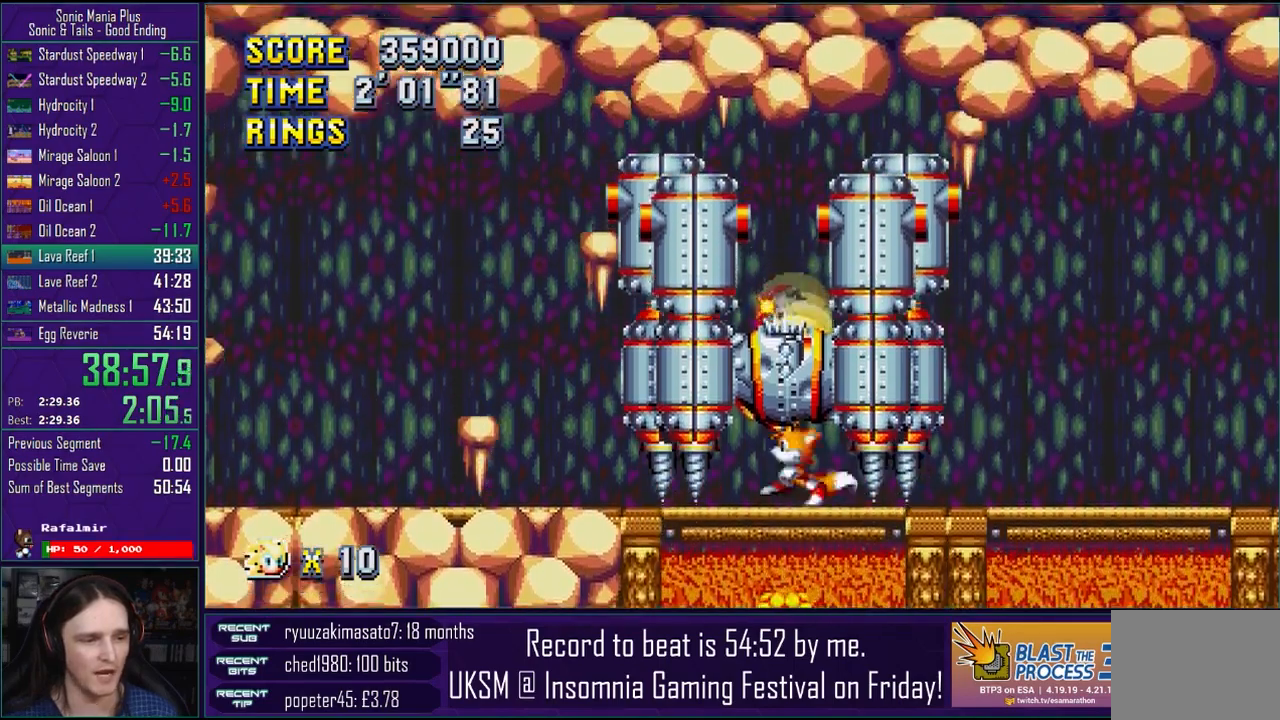
{"buttons": [], "left_stick": "center", "right_stick": "center", "events": []}
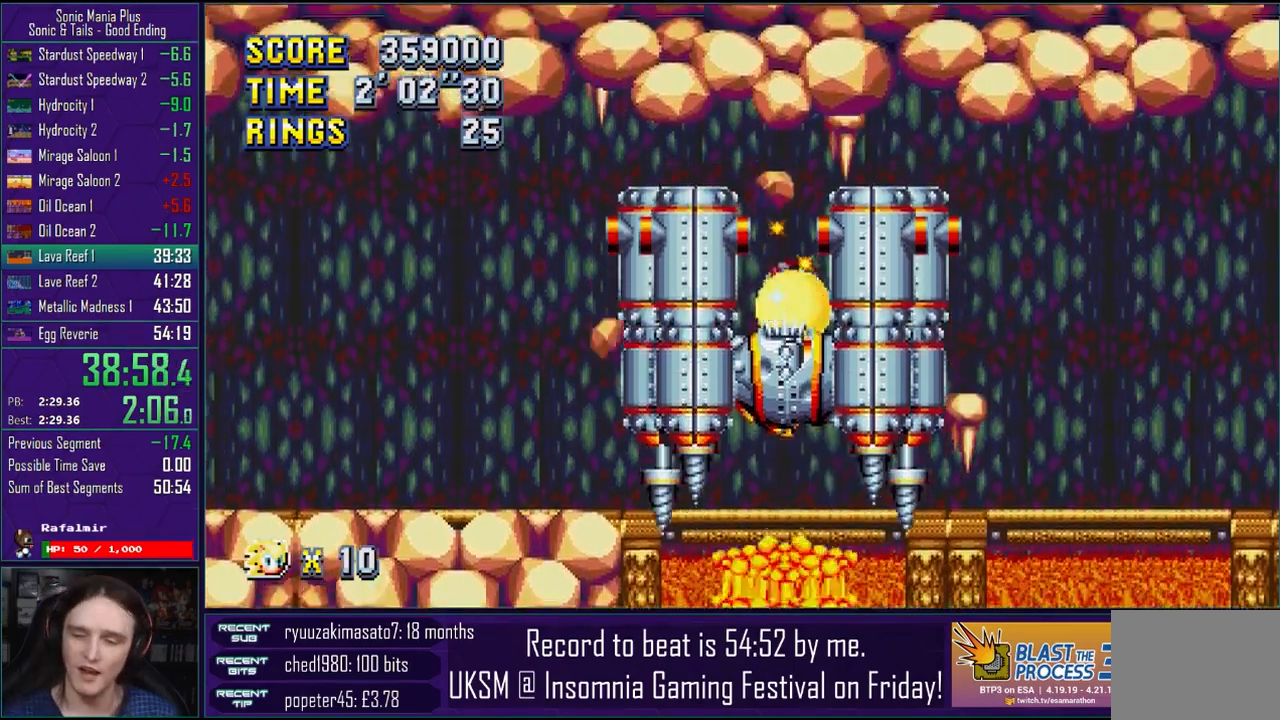
{"buttons": [], "left_stick": "center", "right_stick": "center", "events": []}
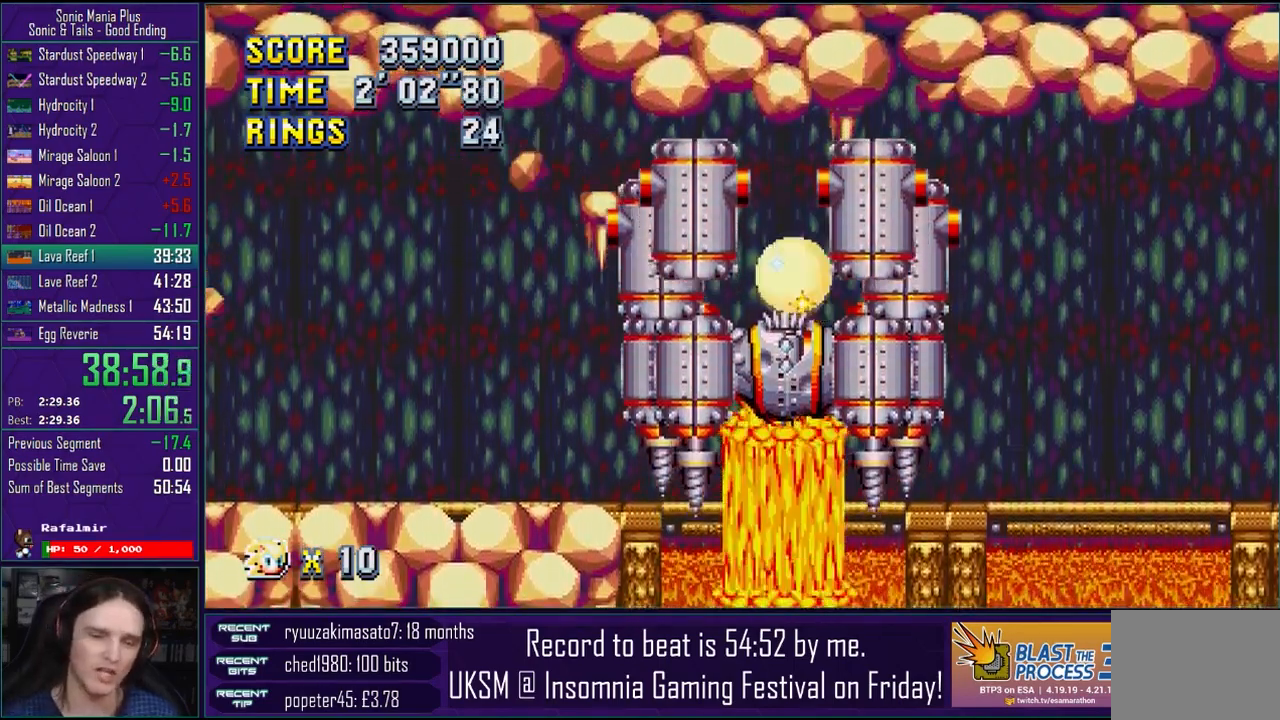
{"buttons": [], "left_stick": "center", "right_stick": "center", "events": []}
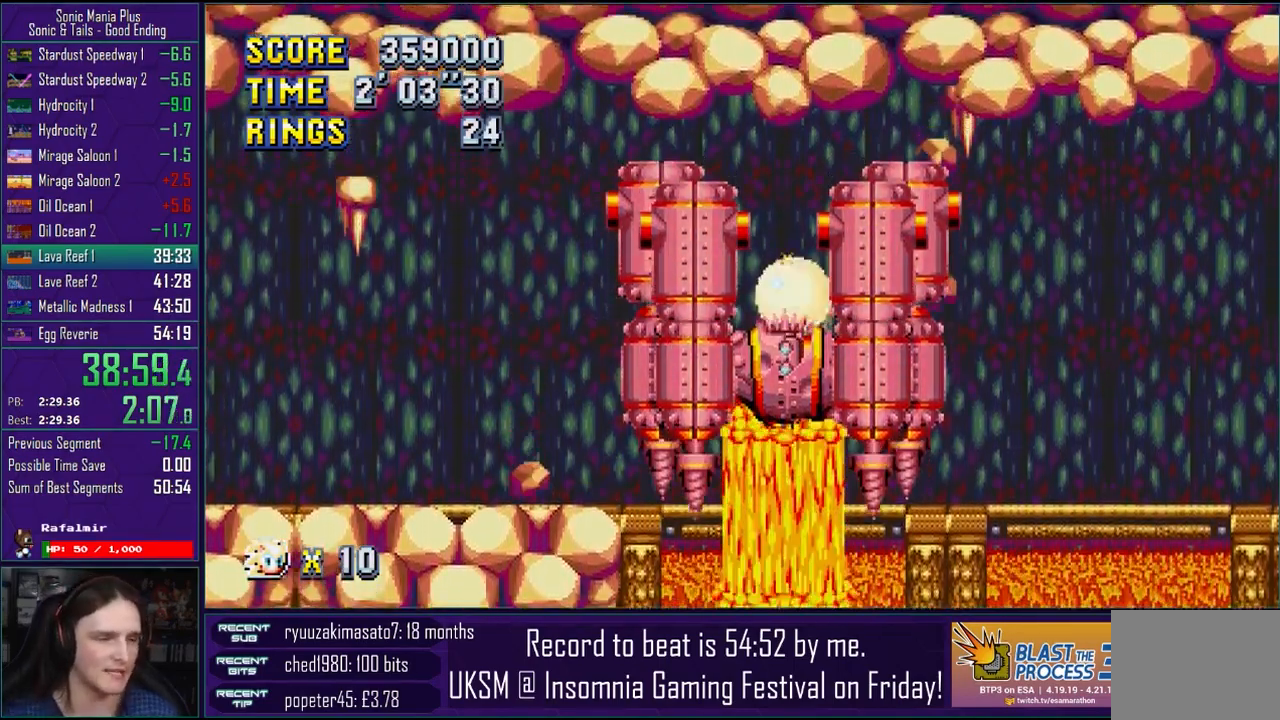
{"buttons": [], "left_stick": "center", "right_stick": "center", "events": []}